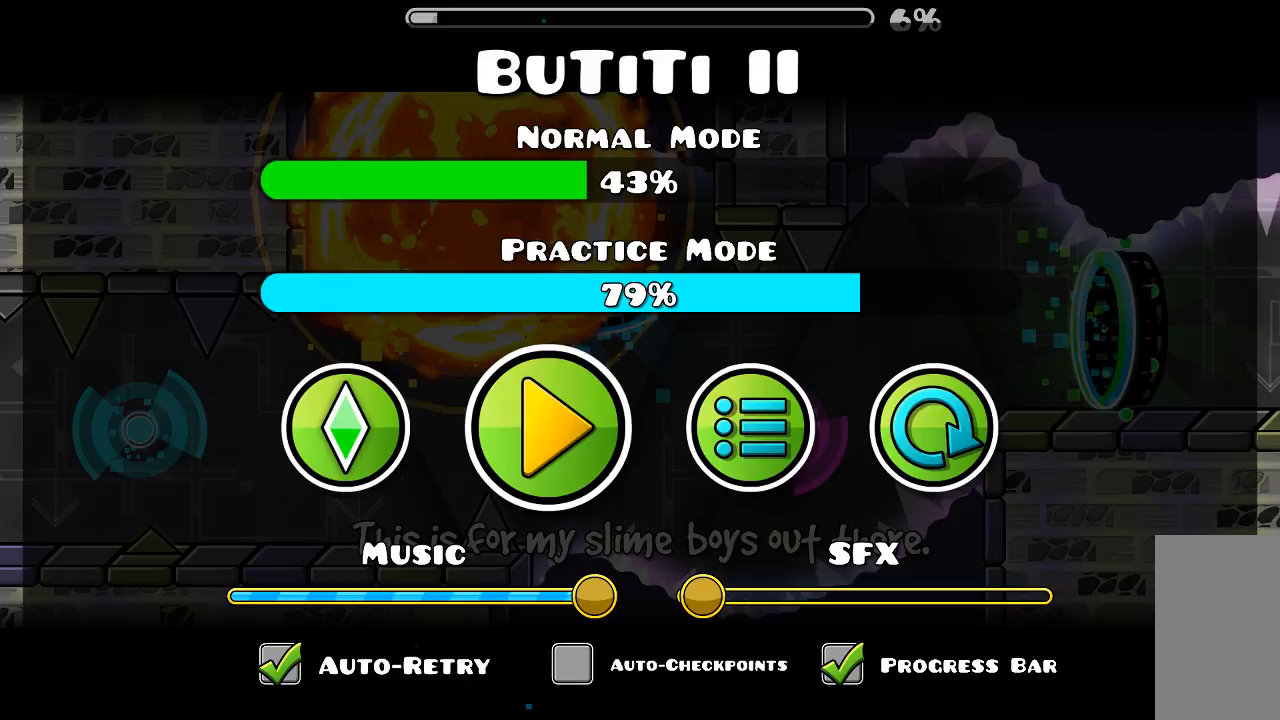
Gameplay with keyboard and mouse; each line is a JSON object with the keys and mouse buttons held at the frame after it. "events" lists presses ("down") and releases ("up") of "mouse_left", "mouse_wheel", "mouse_right", "mouse_mb4" and "mouse_mb5" between this image and that frame as [ms after this image, input, new state], when the widget could be followed in between. "mouse_left", "mouse_wheel", "mouse_right", "mouse_mb4", "mouse_mb5" = the "left", "wheel", "right", "mb4", "mb5" buttons of the "mouse" list. No other keys are recorded. "wheel" means that the mouse wheel is clicked or scrolled. Mouse movement is not recorded.
{"keys": [], "mouse": ["left"], "events": [[166, "mouse_left", "down"], [266, "mouse_left", "up"], [366, "mouse_left", "down"], [466, "mouse_left", "up"], [500, "mouse_left", "down"]]}
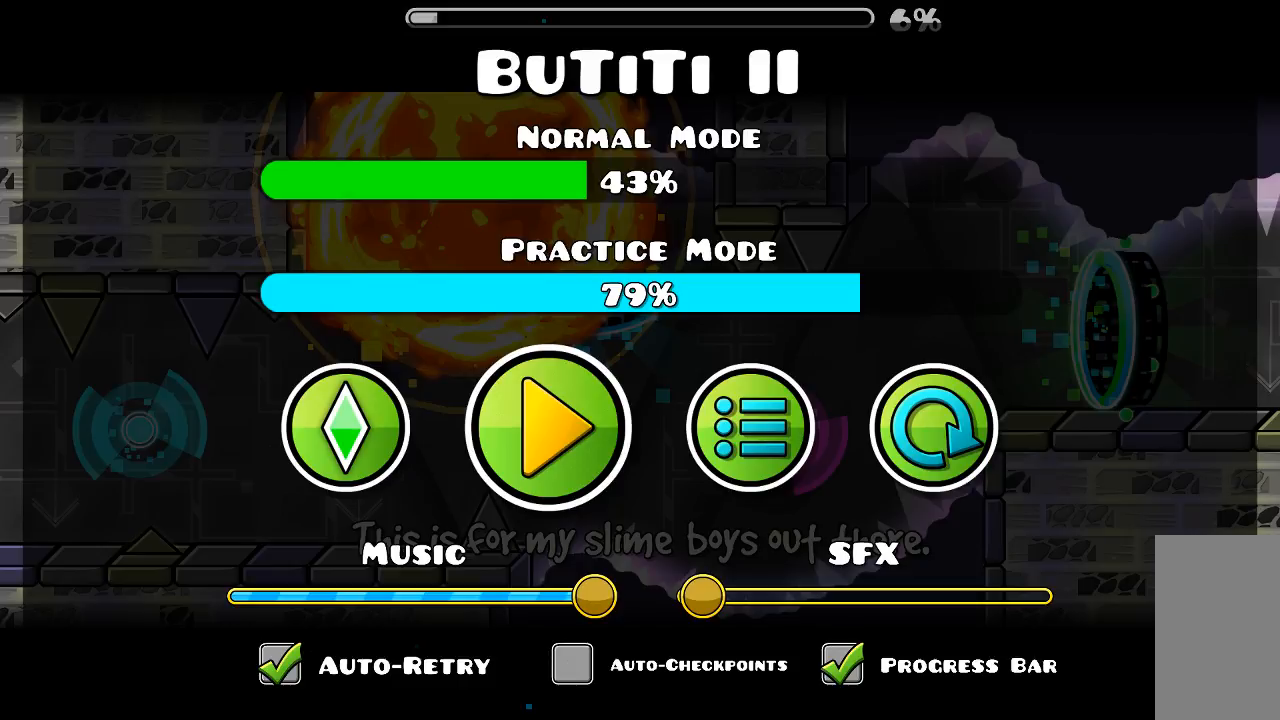
{"keys": [], "mouse": [], "events": [[100, "mouse_left", "up"], [200, "mouse_left", "down"], [266, "mouse_left", "up"], [366, "mouse_left", "down"], [466, "mouse_left", "up"]]}
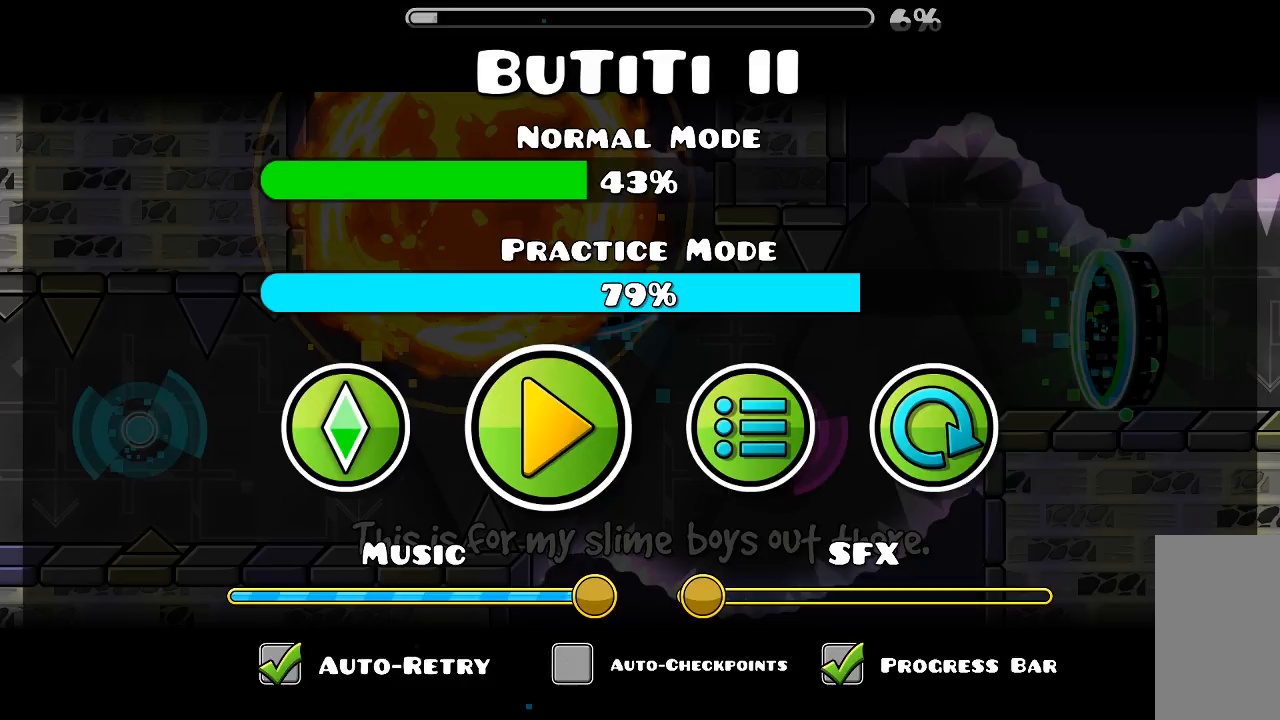
{"keys": [], "mouse": [], "events": []}
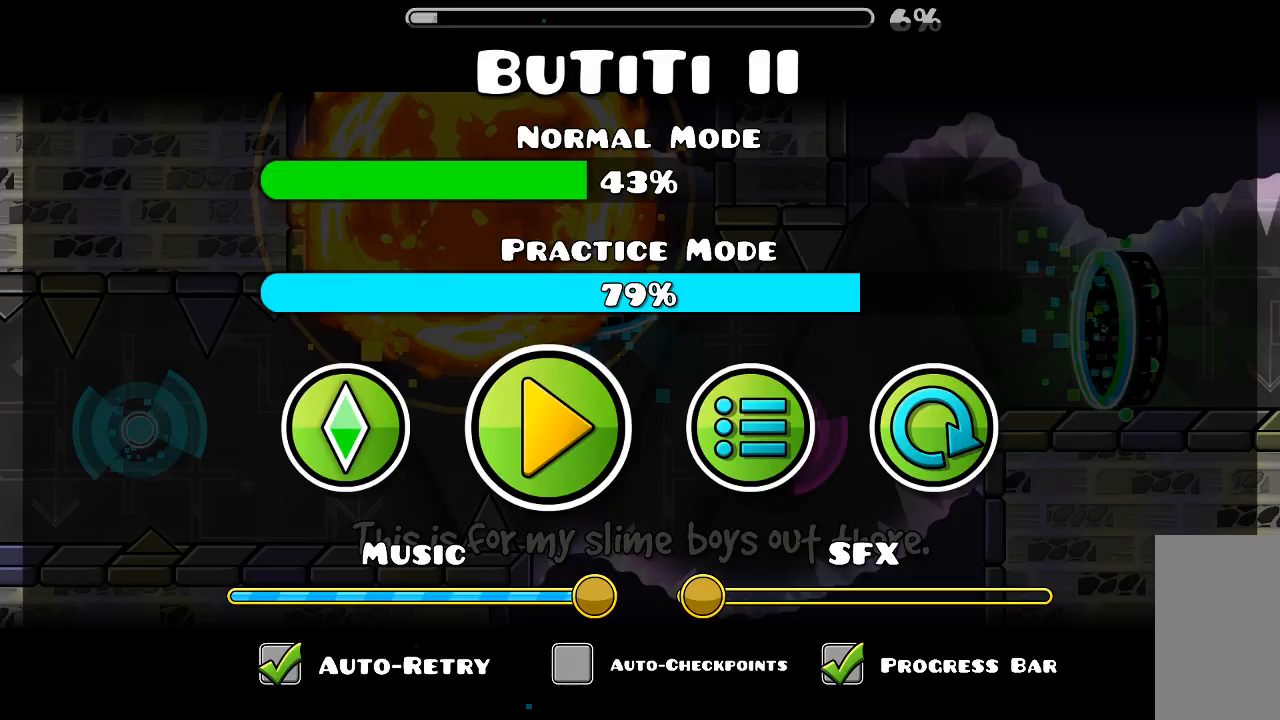
{"keys": [], "mouse": [], "events": []}
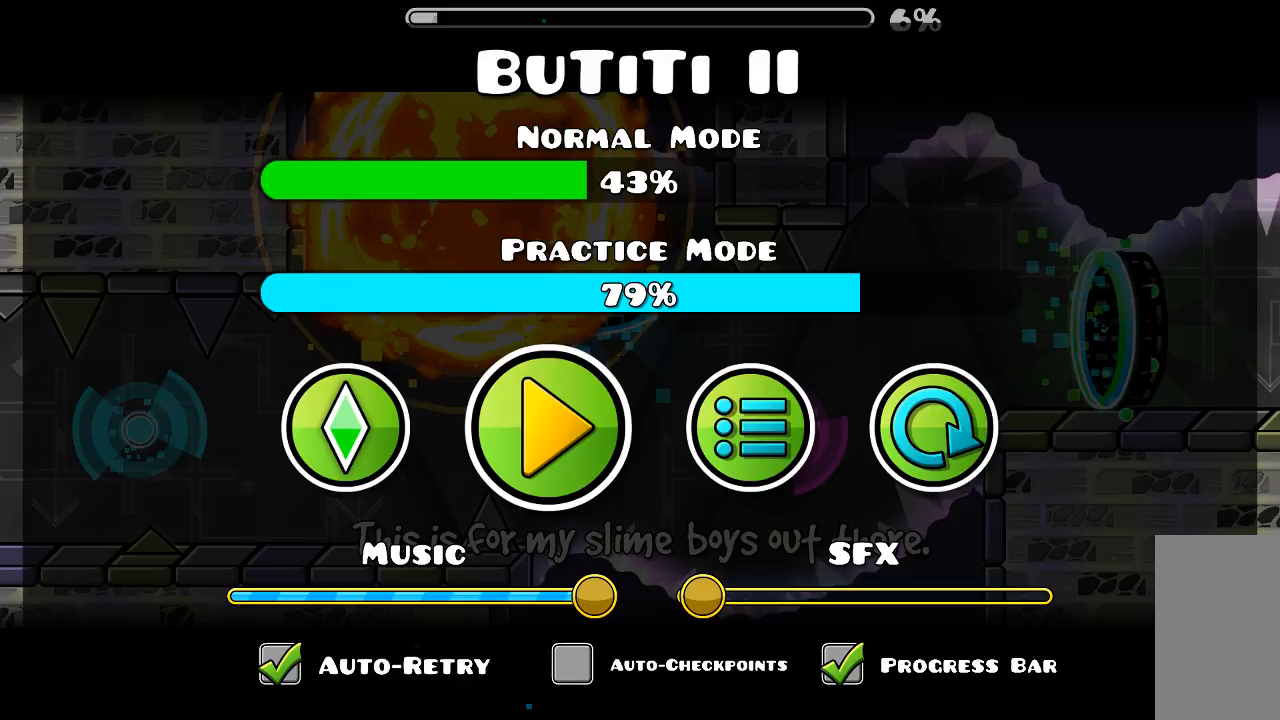
{"keys": [], "mouse": [], "events": []}
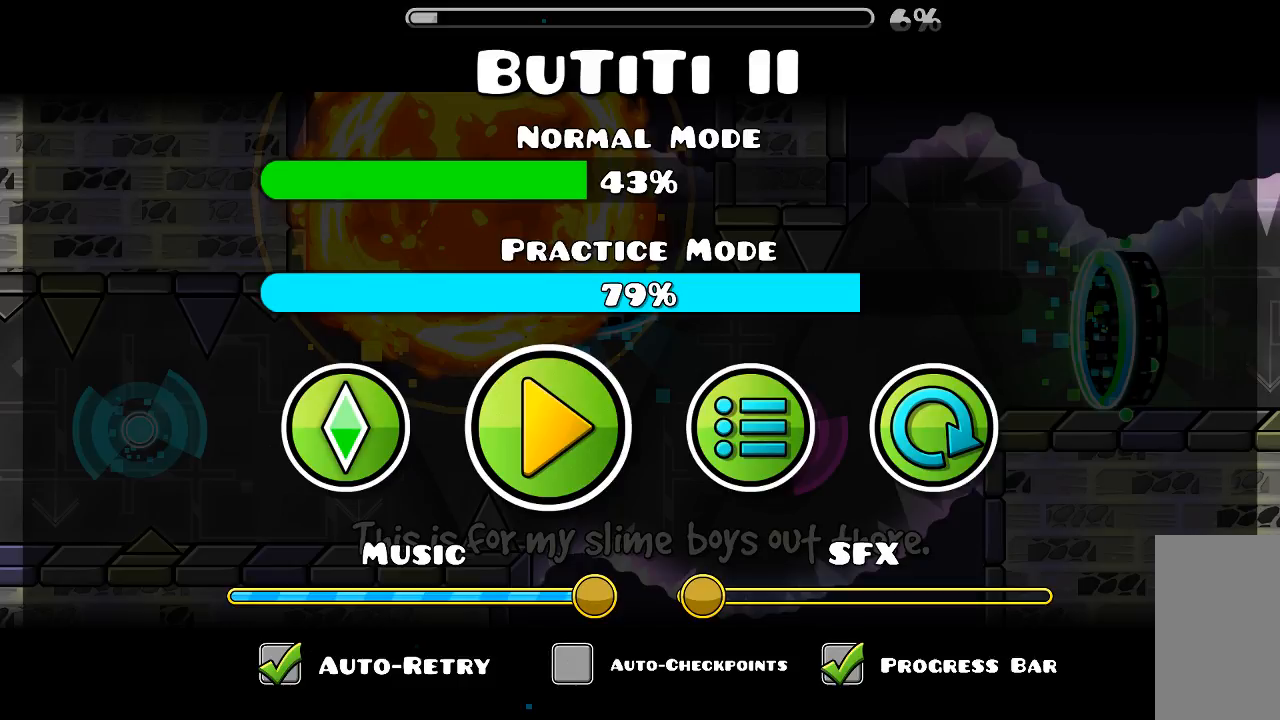
{"keys": [], "mouse": ["left"], "events": [[166, "mouse_left", "down"], [266, "mouse_left", "up"], [333, "mouse_left", "down"], [433, "mouse_left", "up"], [500, "mouse_left", "down"]]}
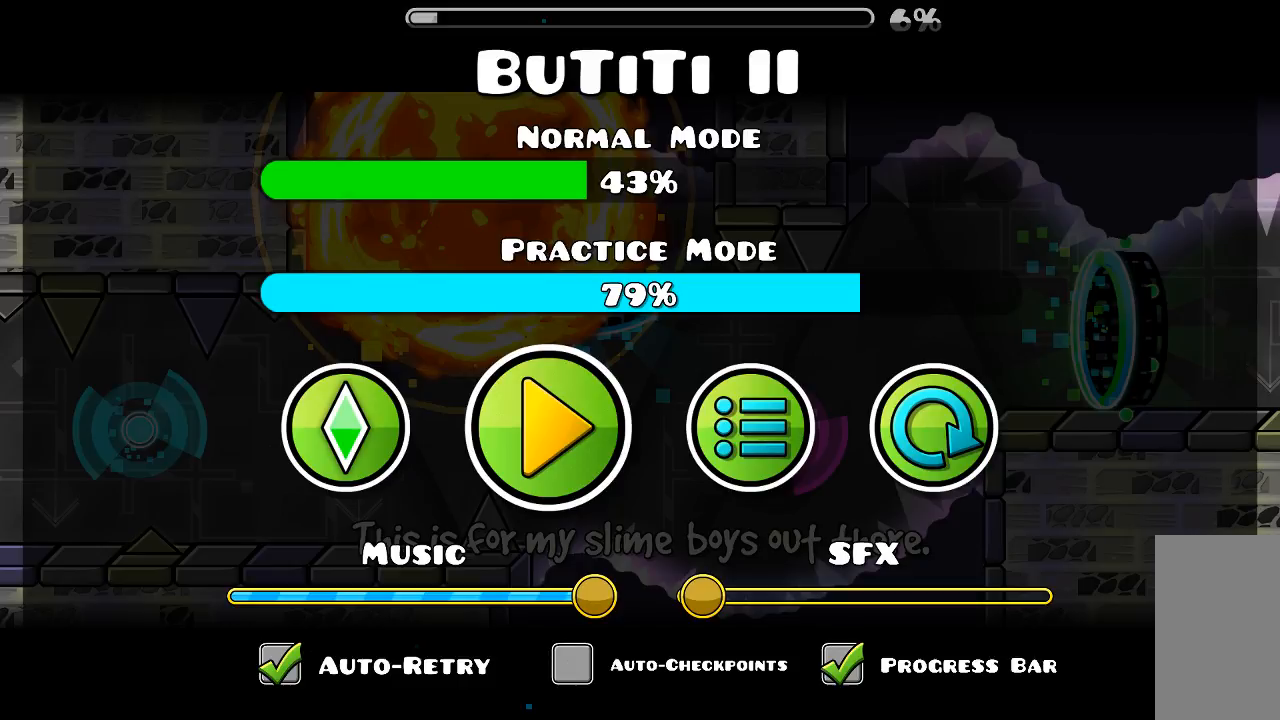
{"keys": [], "mouse": [], "events": [[100, "mouse_left", "up"]]}
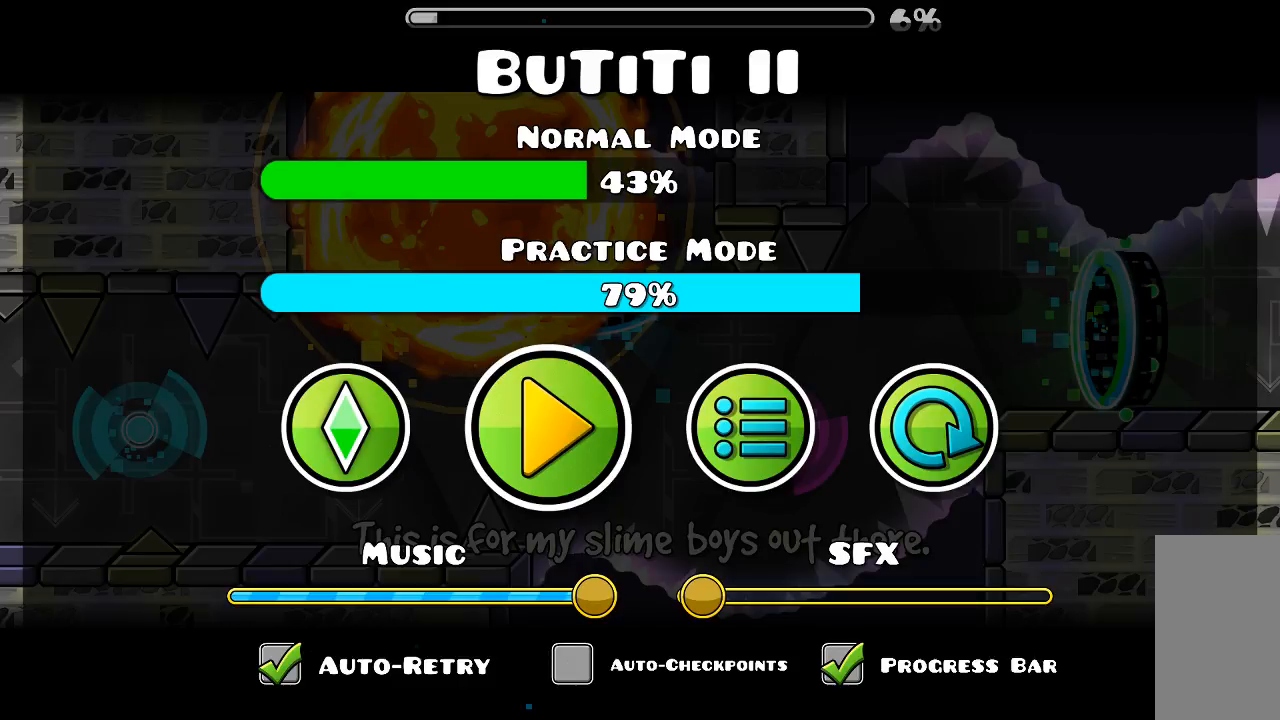
{"keys": [], "mouse": [], "events": []}
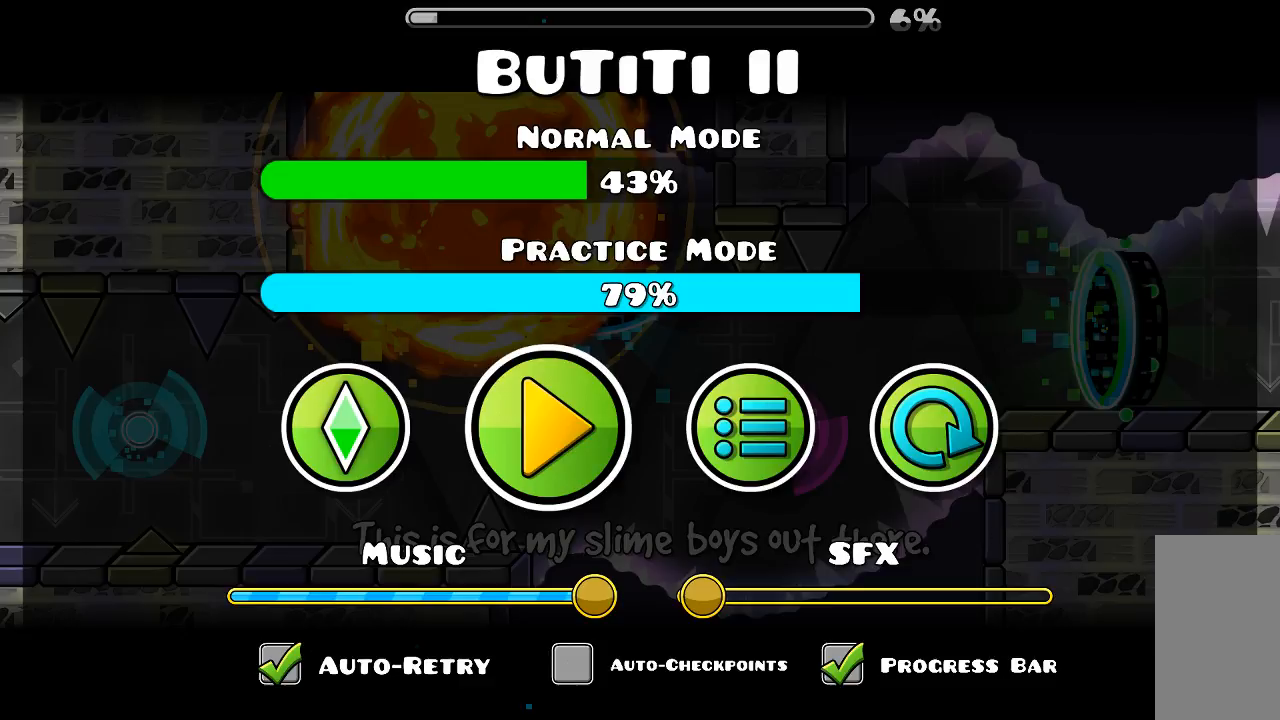
{"keys": [], "mouse": [], "events": []}
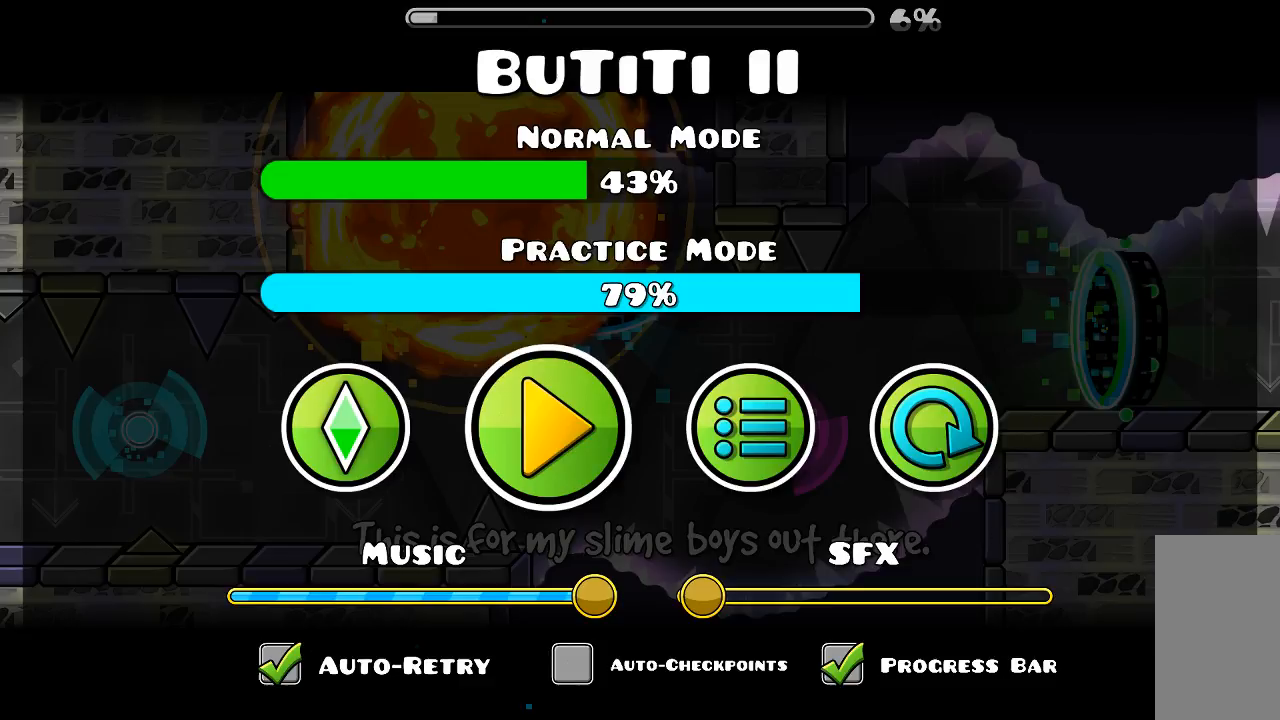
{"keys": [], "mouse": [], "events": [[33, "mouse_left", "down"], [166, "mouse_left", "up"]]}
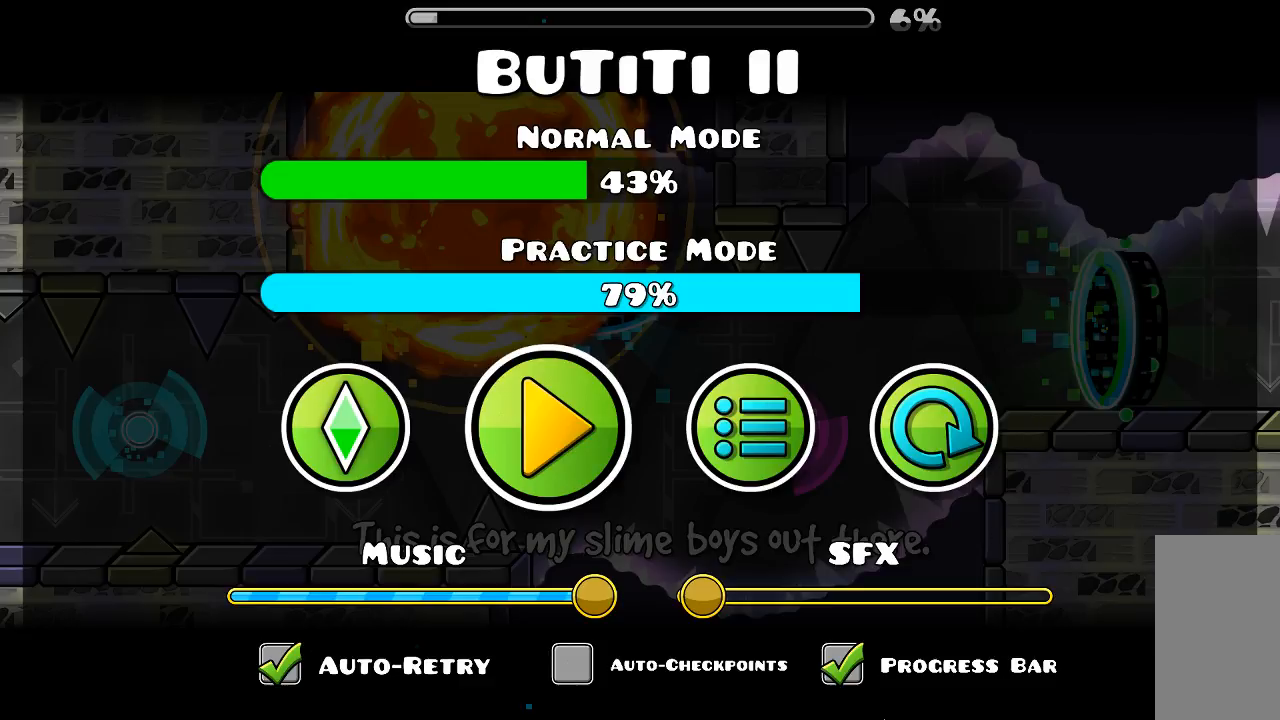
{"keys": [], "mouse": [], "events": []}
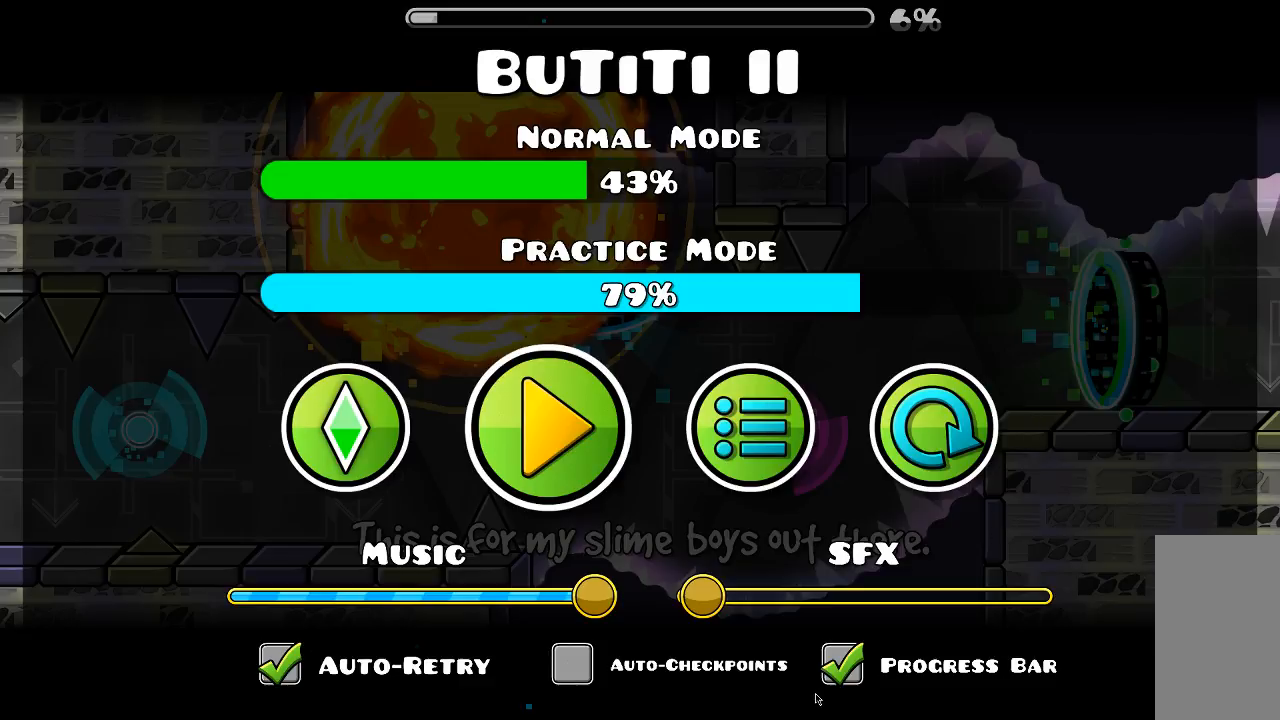
{"keys": [], "mouse": [], "events": []}
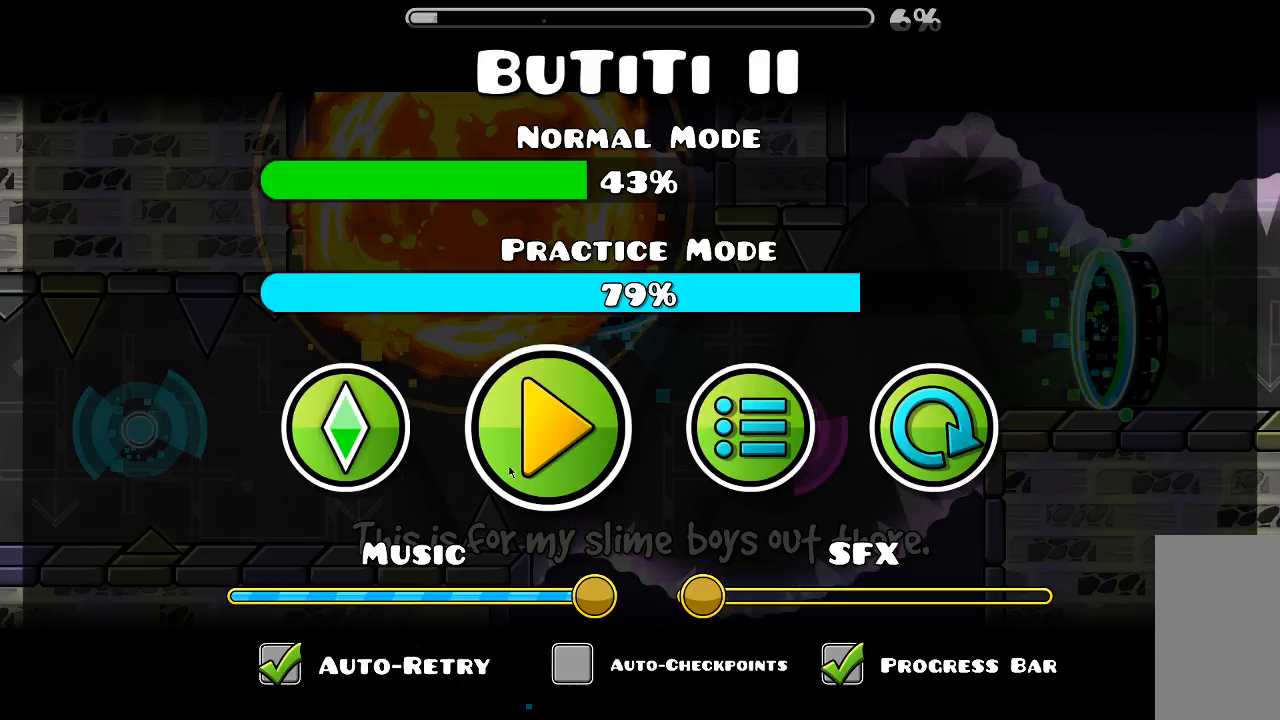
{"keys": [], "mouse": [], "events": [[300, "mouse_left", "down"], [400, "mouse_left", "up"]]}
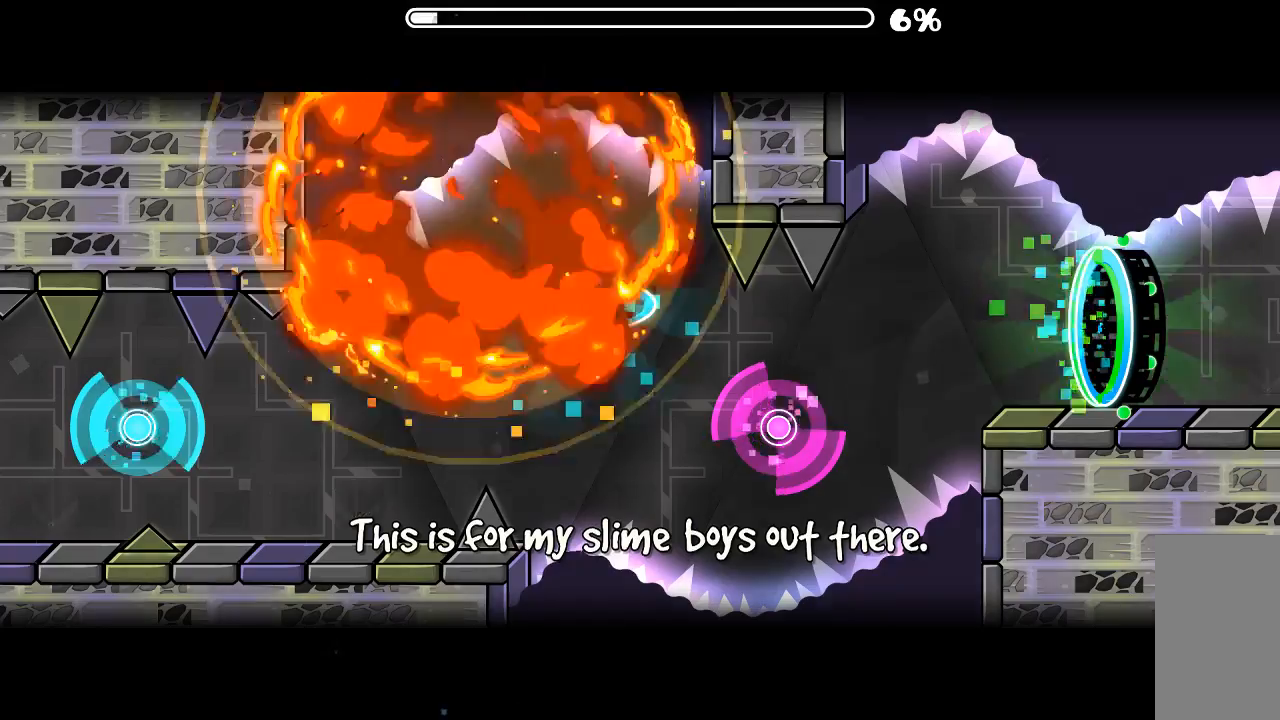
{"keys": [], "mouse": [], "events": []}
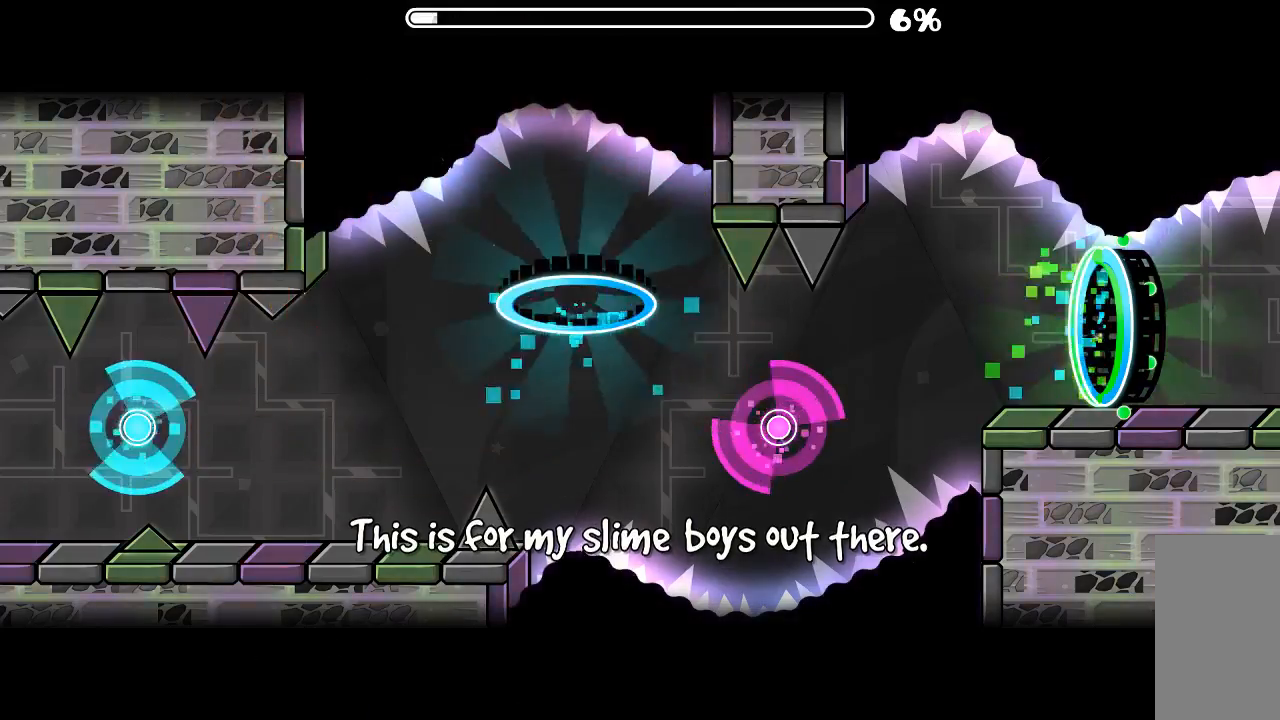
{"keys": [], "mouse": [], "events": []}
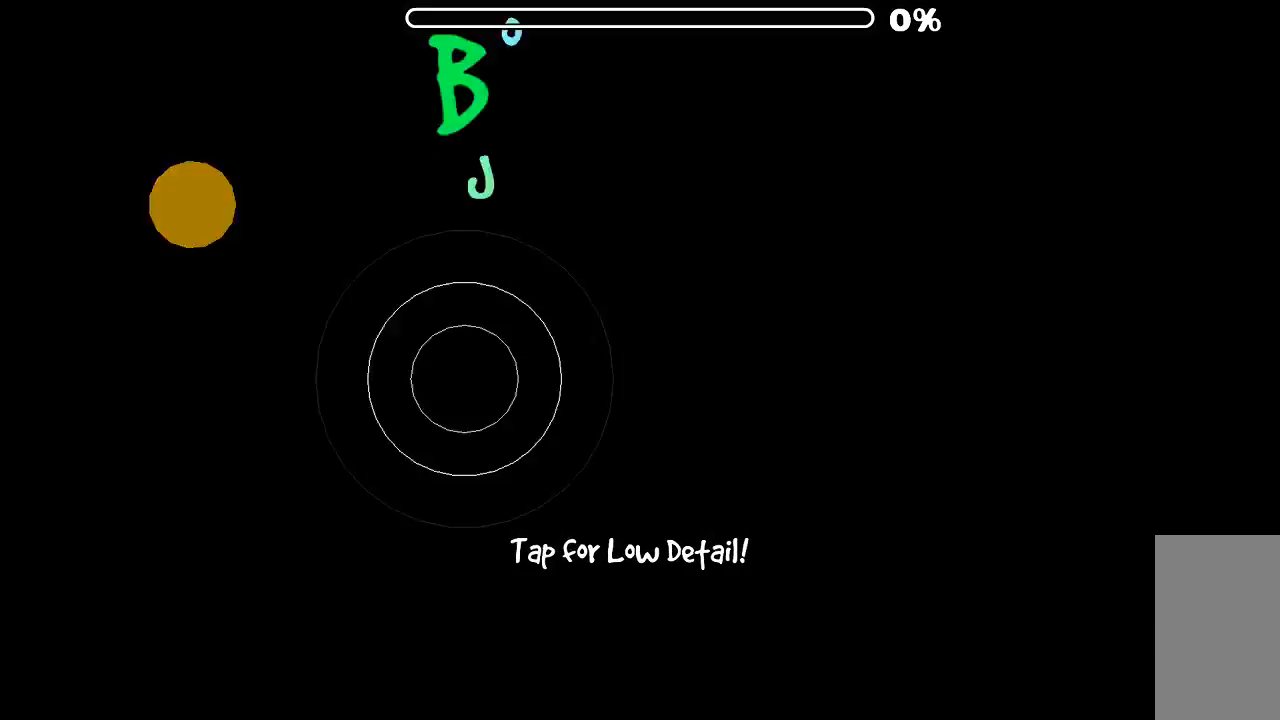
{"keys": [], "mouse": [], "events": []}
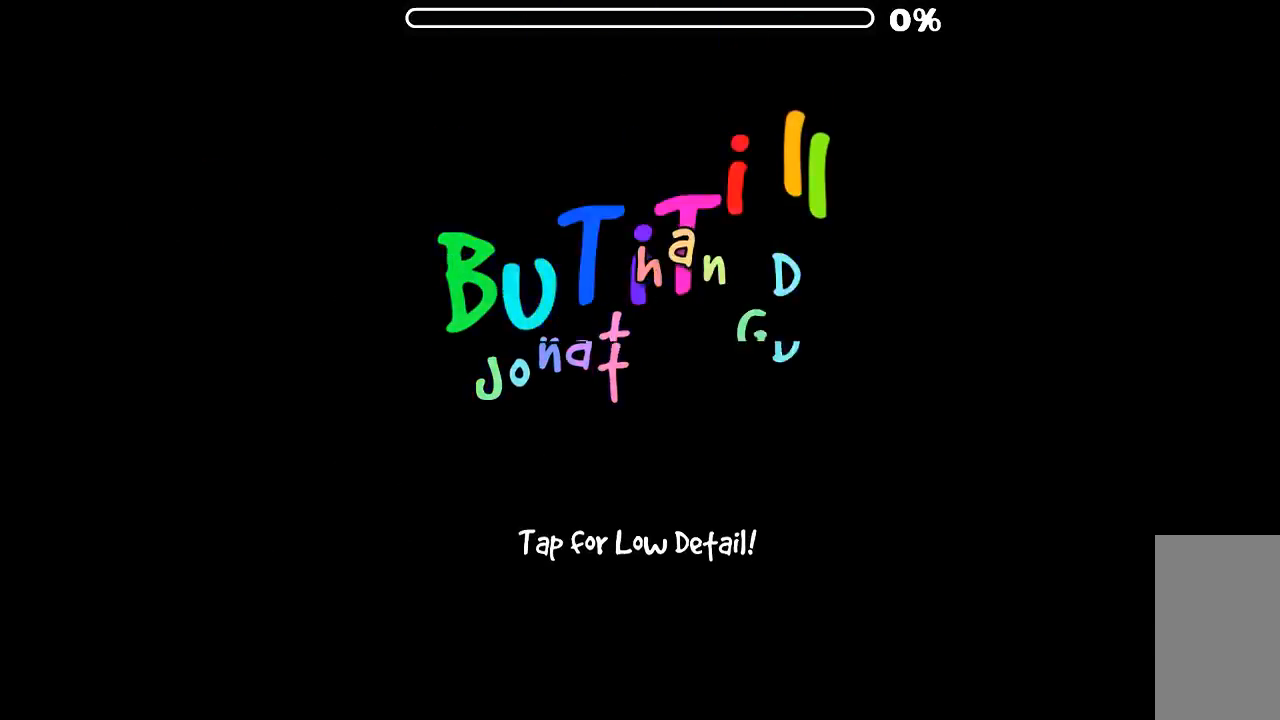
{"keys": [], "mouse": [], "events": []}
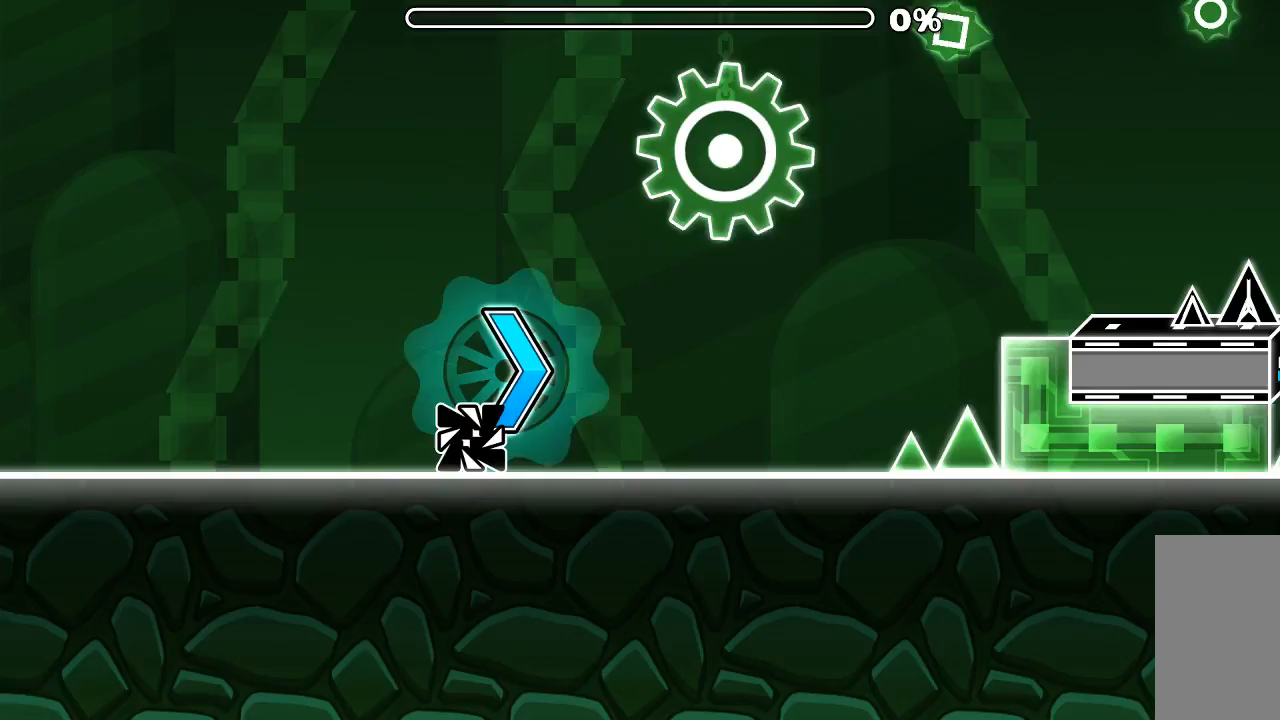
{"keys": [], "mouse": ["left"], "events": [[500, "mouse_left", "down"]]}
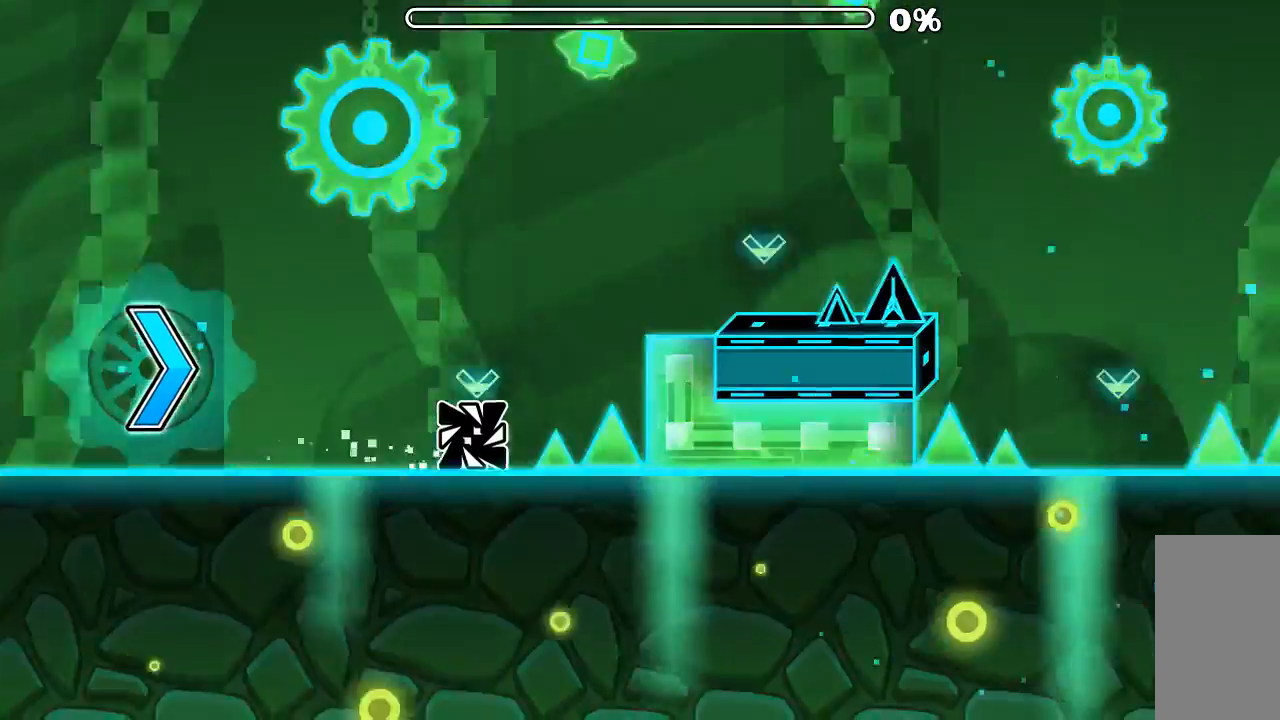
{"keys": [], "mouse": [], "events": [[66, "mouse_left", "up"], [366, "mouse_left", "down"], [466, "mouse_left", "up"]]}
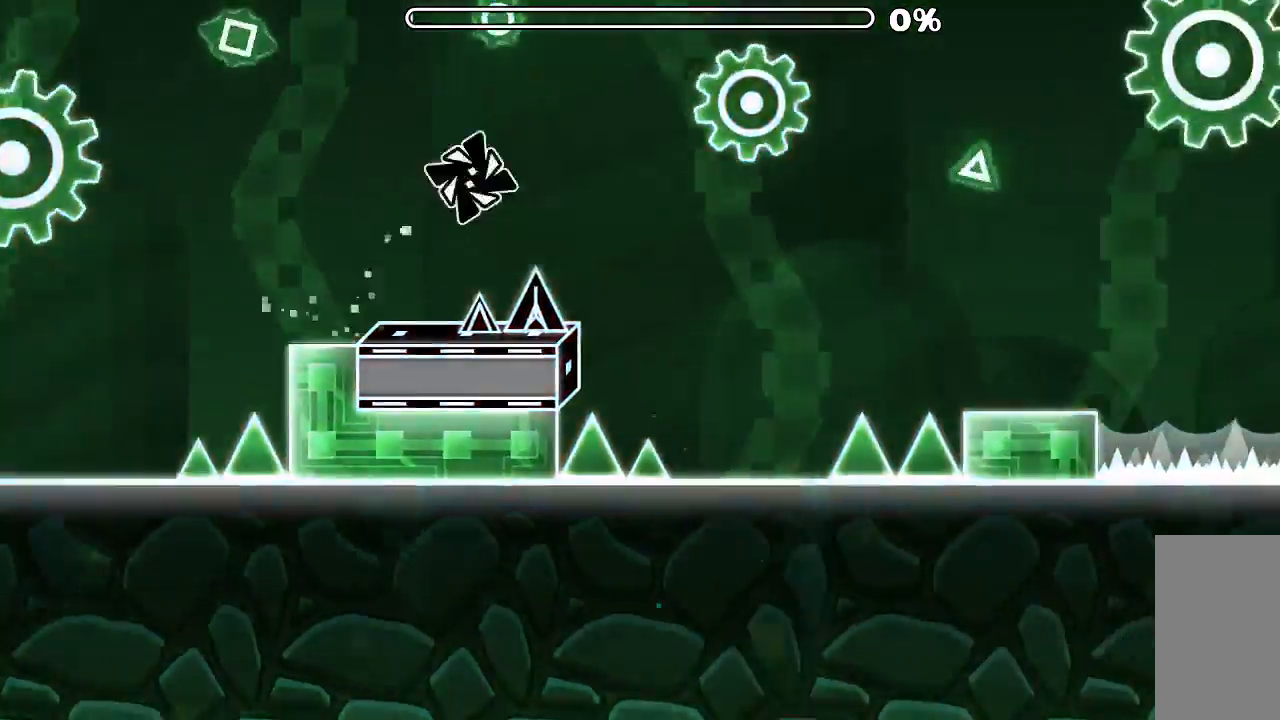
{"keys": [], "mouse": [], "events": [[300, "mouse_left", "down"], [466, "mouse_left", "up"]]}
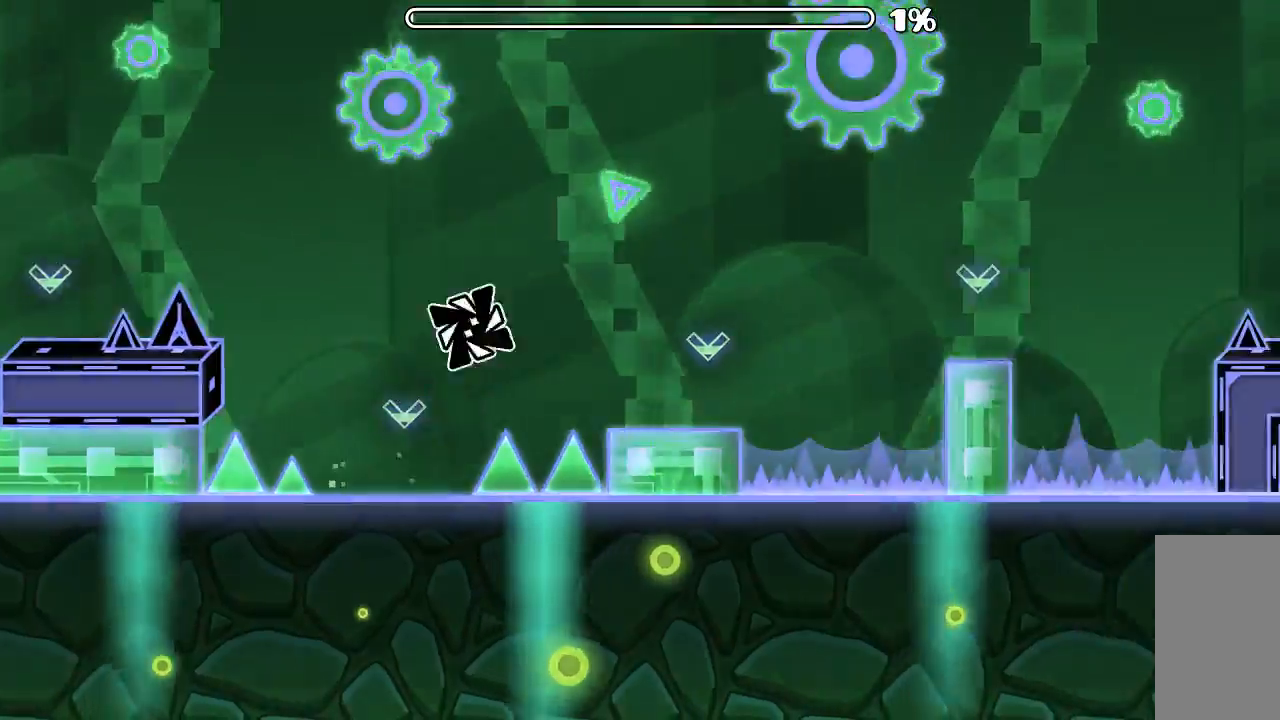
{"keys": [], "mouse": [], "events": [[333, "mouse_left", "down"], [433, "mouse_left", "up"]]}
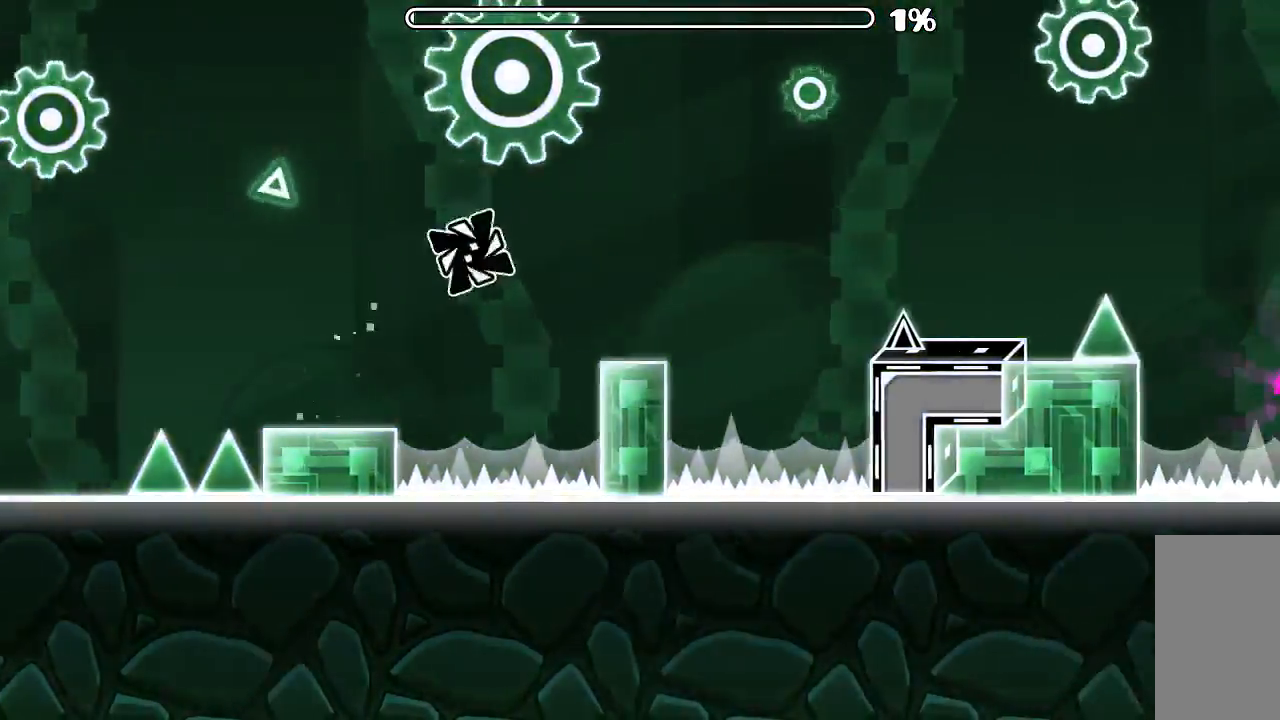
{"keys": [], "mouse": [], "events": [[300, "mouse_left", "down"], [400, "mouse_left", "up"]]}
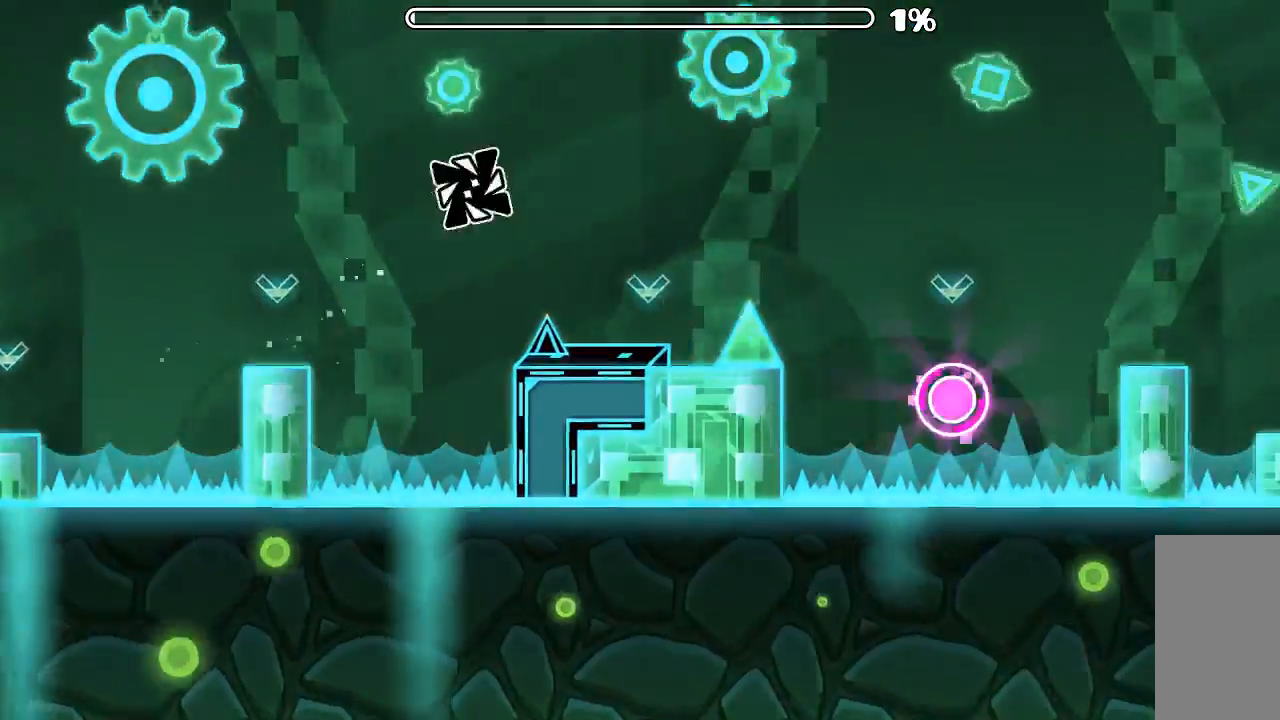
{"keys": [], "mouse": ["left"], "events": [[233, "mouse_left", "down"], [366, "mouse_left", "up"], [500, "mouse_left", "down"]]}